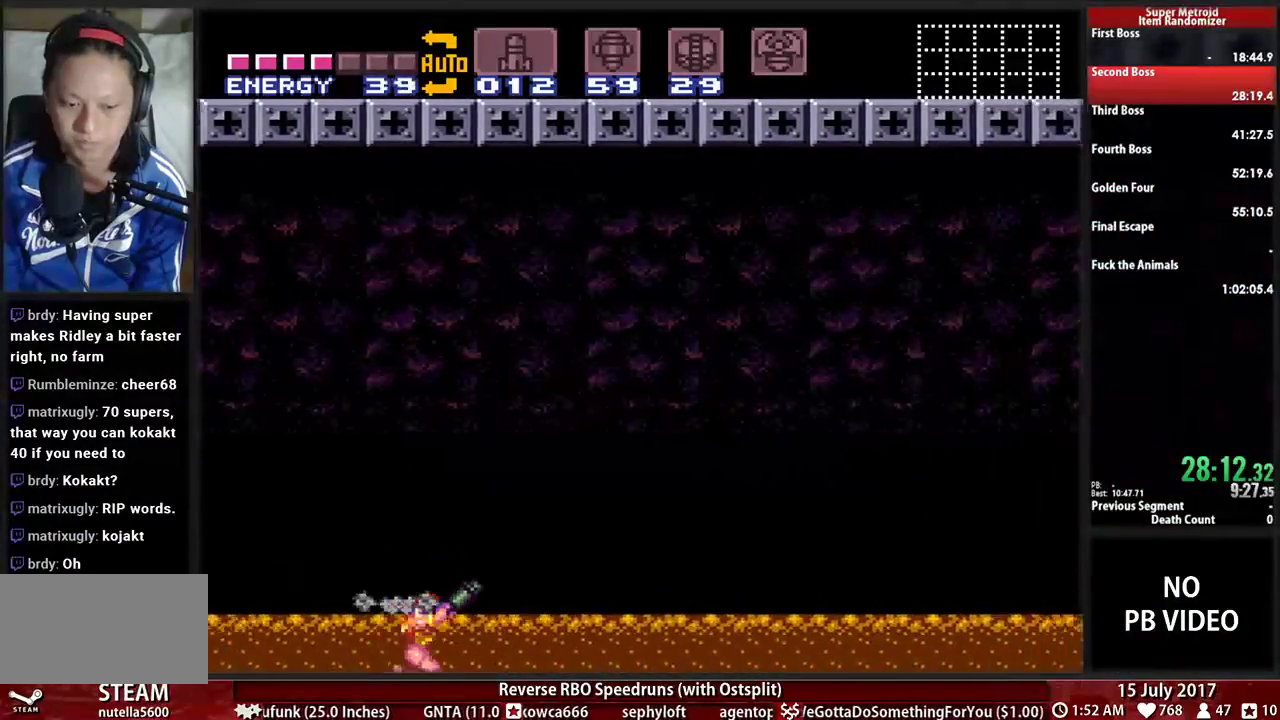
Gameplay with a controller (Nintendo layout); each line is a JSON object with the inputs held at the frame after it (dt_ms = milliseconds from this image to that frame). "events" lists button and stick changes between this image and that frame as [ms after this image, input, new state], when the widget could be followed in between. Not read: L3 R3 SELECT START.
{"dt_ms": 500, "buttons": ["B", "DPAD_RIGHT"], "events": [[310, "X", "down"], [483, "R1", "up"], [483, "X", "up"]]}
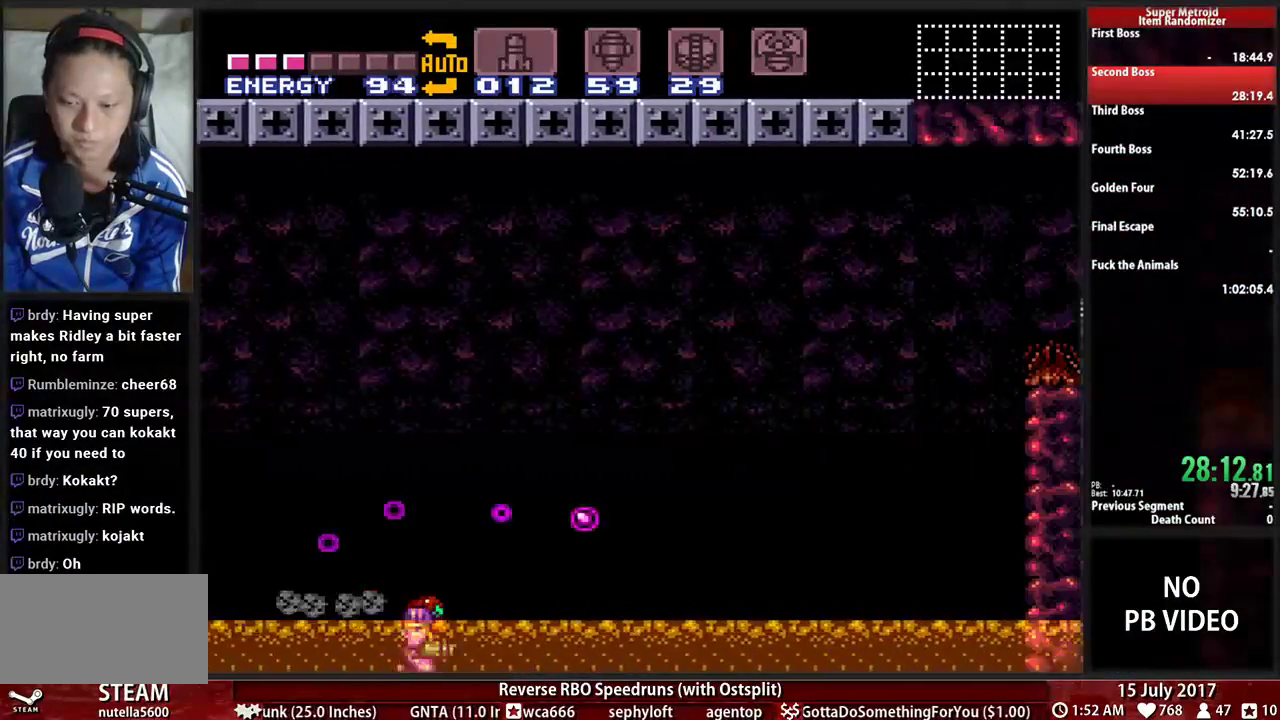
{"dt_ms": 500, "buttons": ["A", "DPAD_RIGHT"], "events": [[259, "A", "down"], [276, "B", "up"]]}
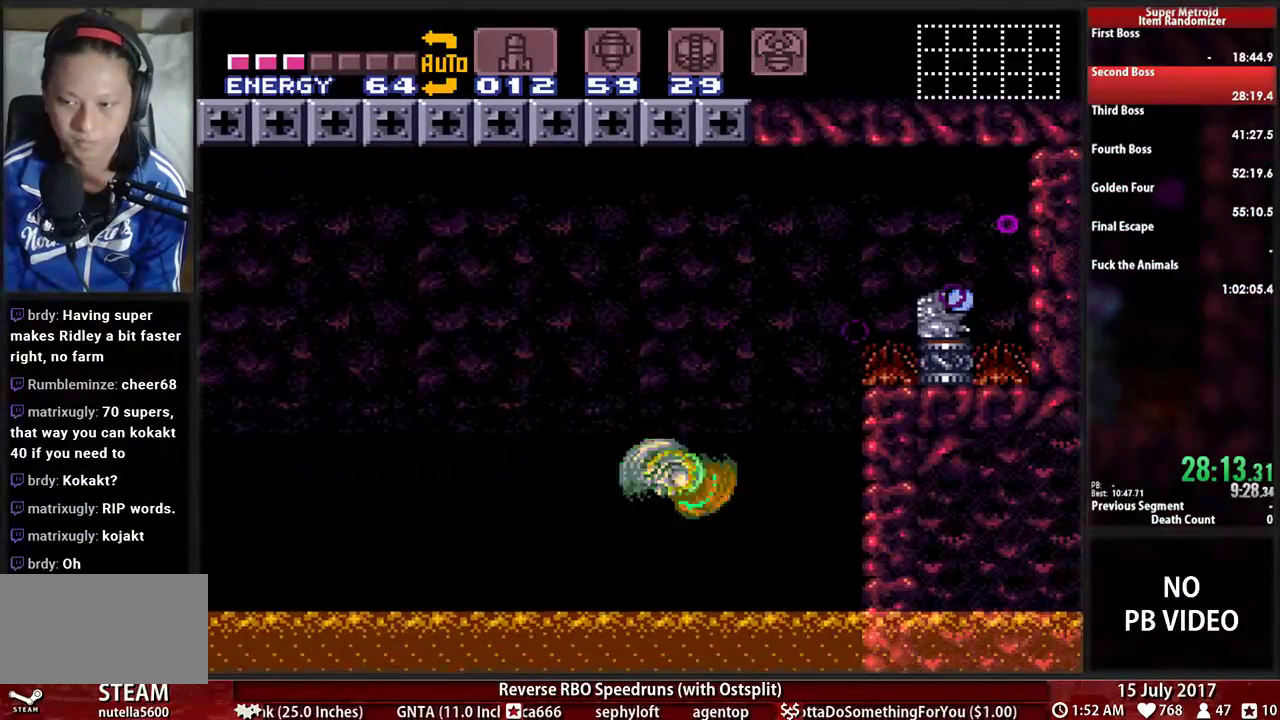
{"dt_ms": 500, "buttons": ["DPAD_LEFT"]}
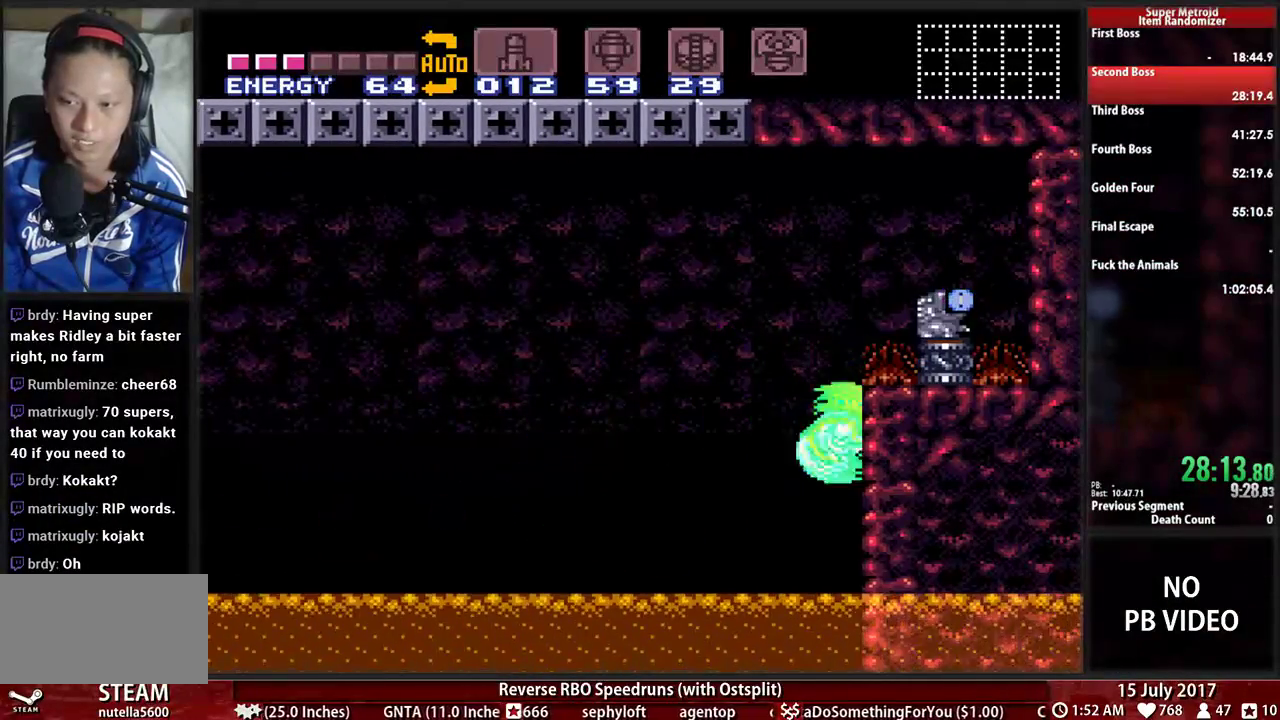
{"dt_ms": 500, "buttons": ["L1", "DPAD_RIGHT"], "events": [[69, "A", "down"], [138, "DPAD_LEFT", "up"], [138, "DPAD_RIGHT", "down"], [259, "A", "up"], [500, "L1", "down"]]}
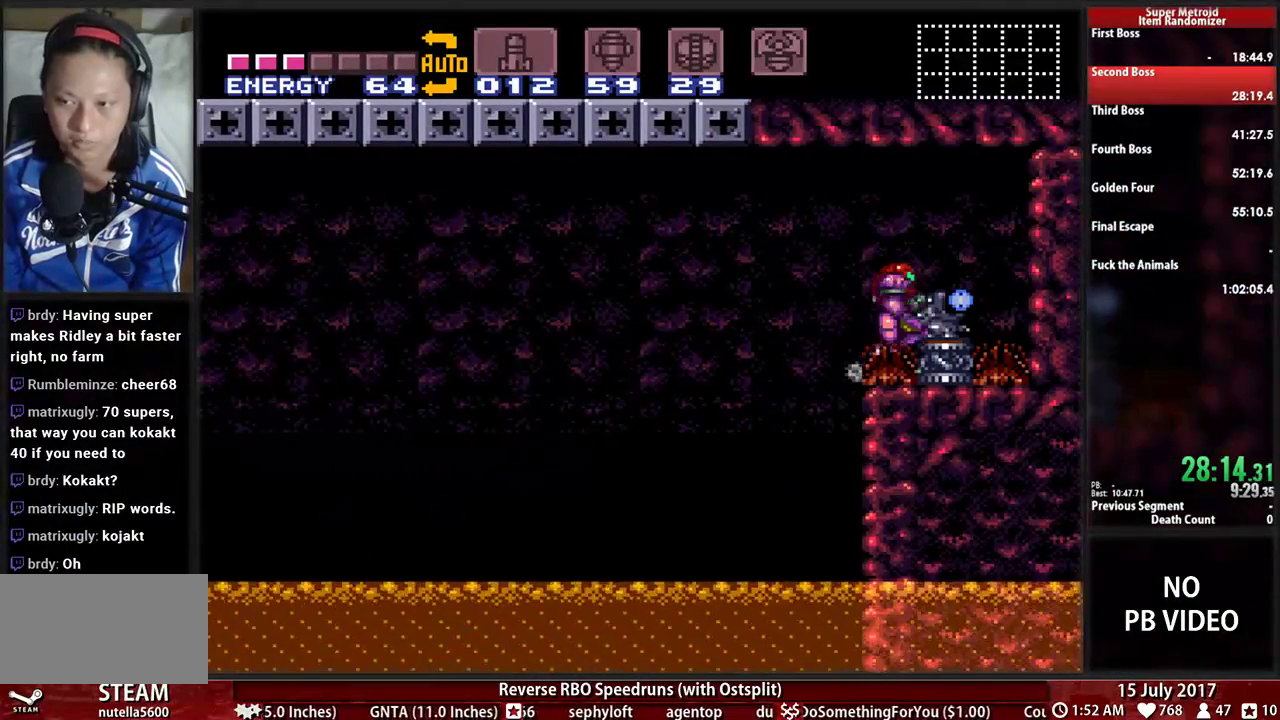
{"dt_ms": 500, "buttons": [], "events": [[431, "DPAD_RIGHT", "up"], [431, "L1", "up"]]}
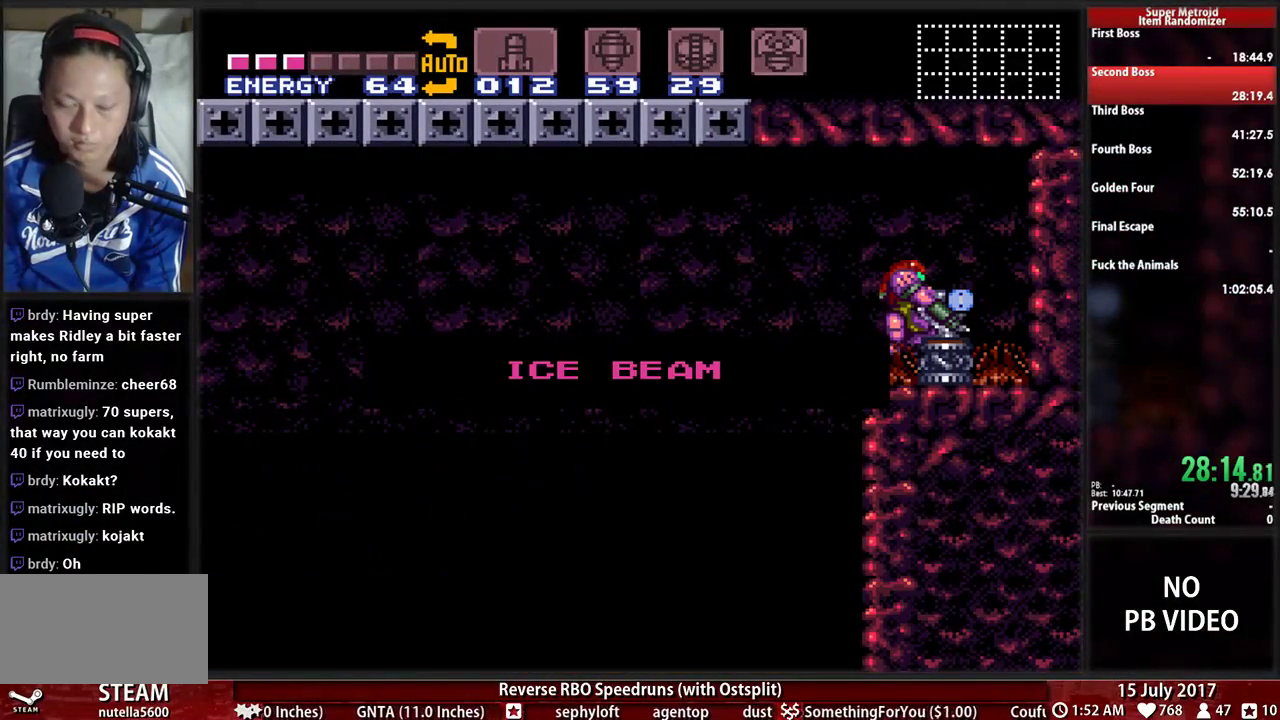
{"dt_ms": 500, "buttons": [], "events": []}
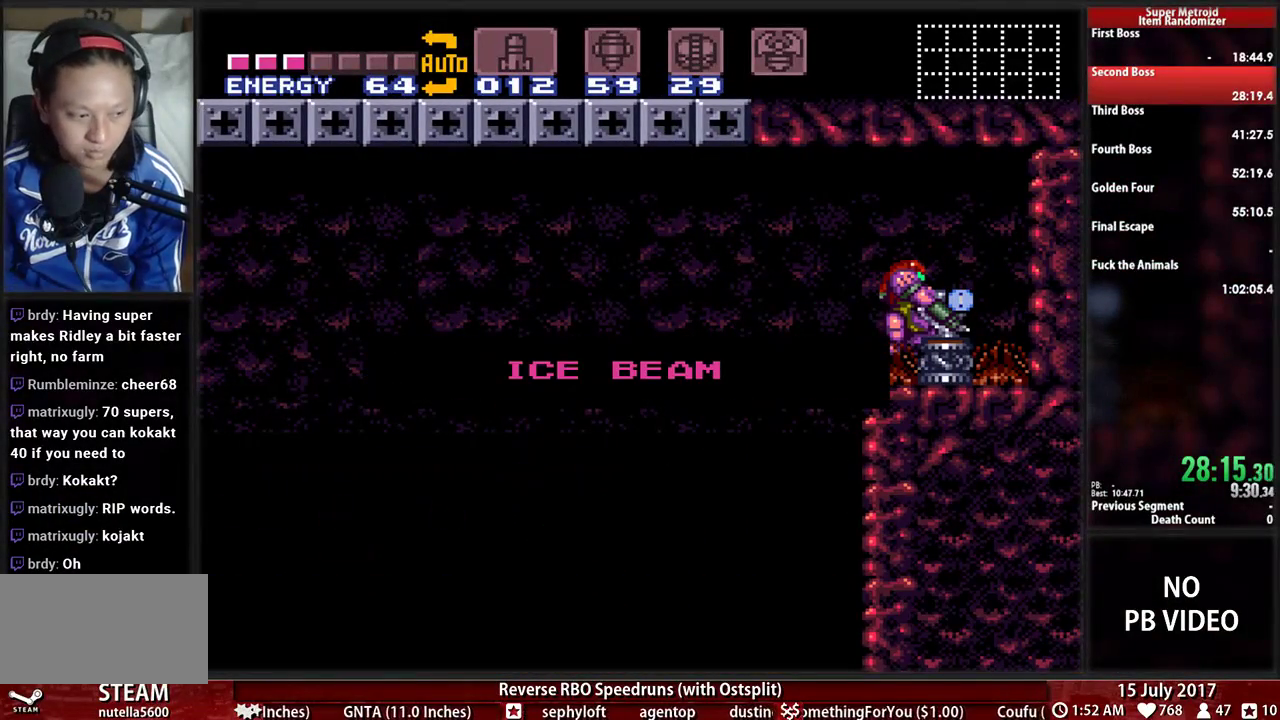
{"dt_ms": 500, "buttons": [], "events": []}
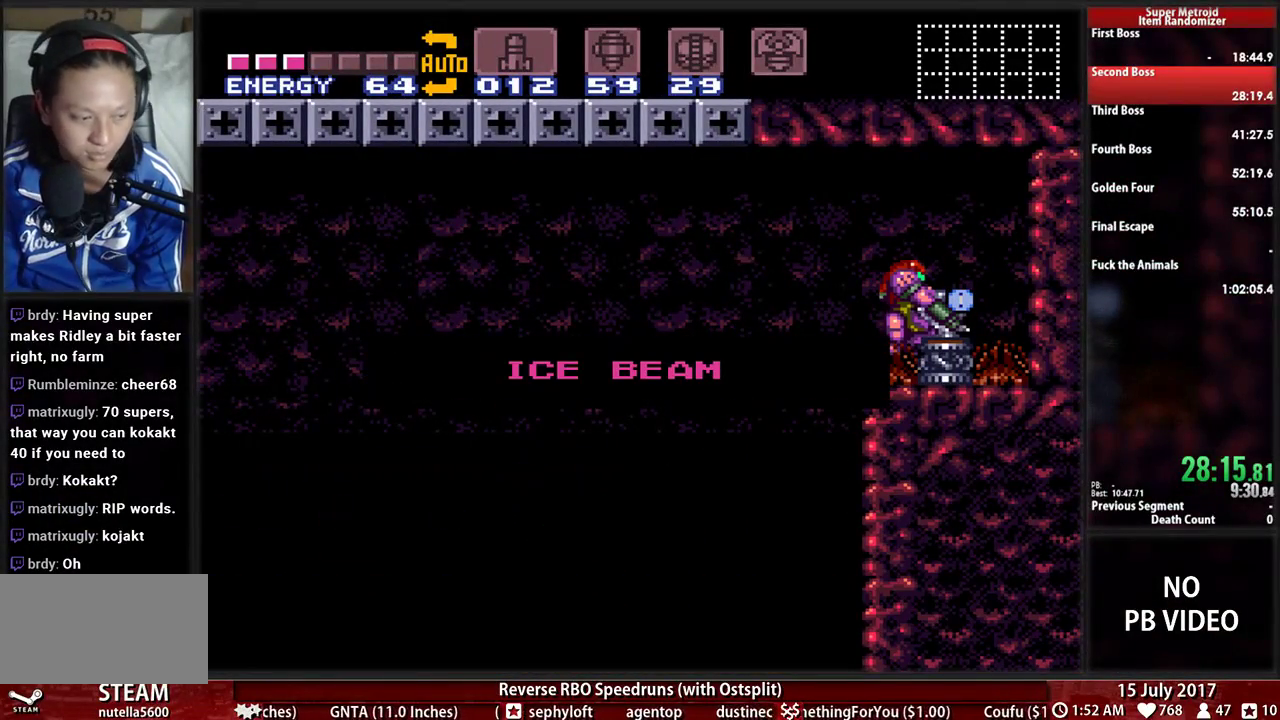
{"dt_ms": 500, "buttons": [], "events": []}
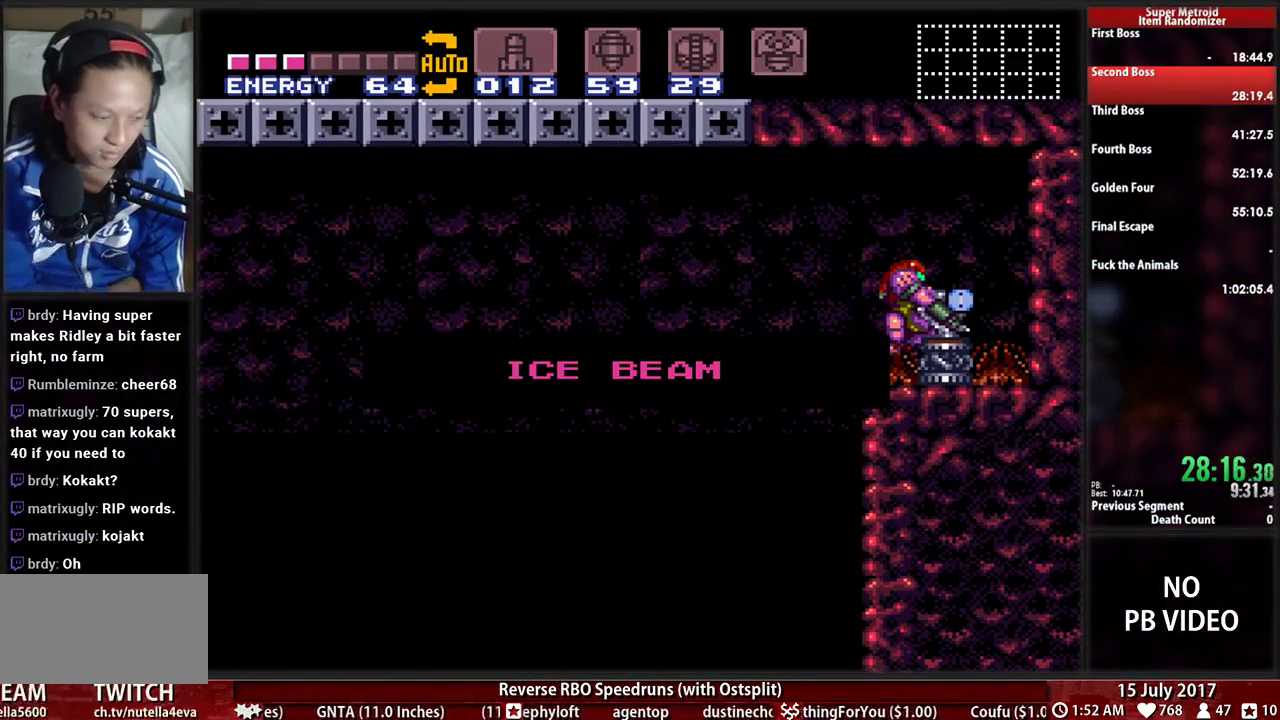
{"dt_ms": 500, "buttons": [], "events": []}
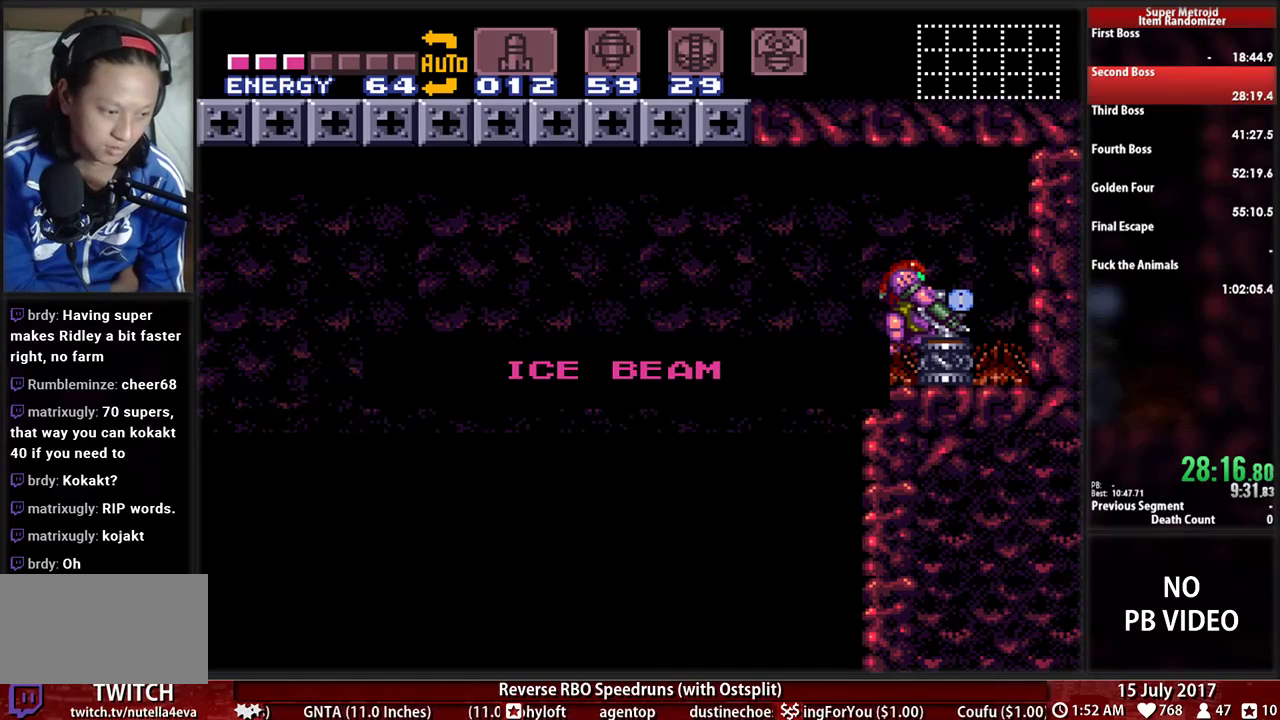
{"dt_ms": 500, "buttons": [], "events": []}
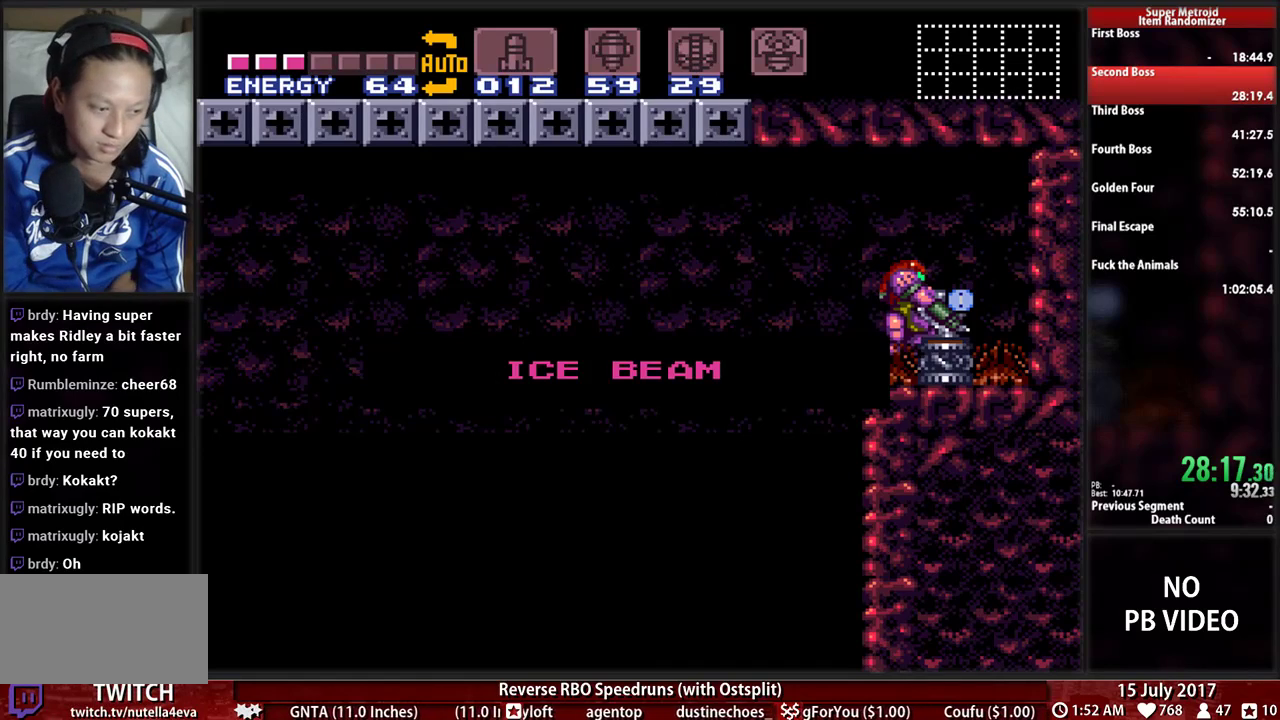
{"dt_ms": 500, "buttons": [], "events": []}
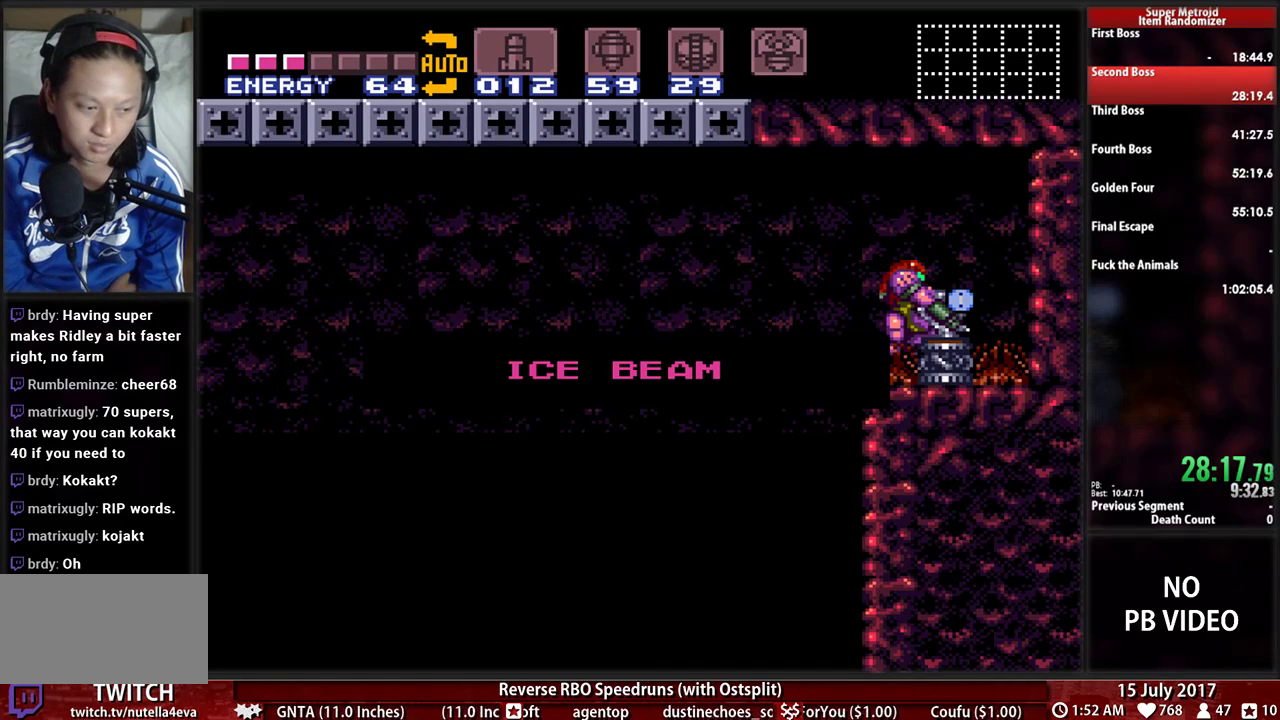
{"dt_ms": 500, "buttons": [], "events": []}
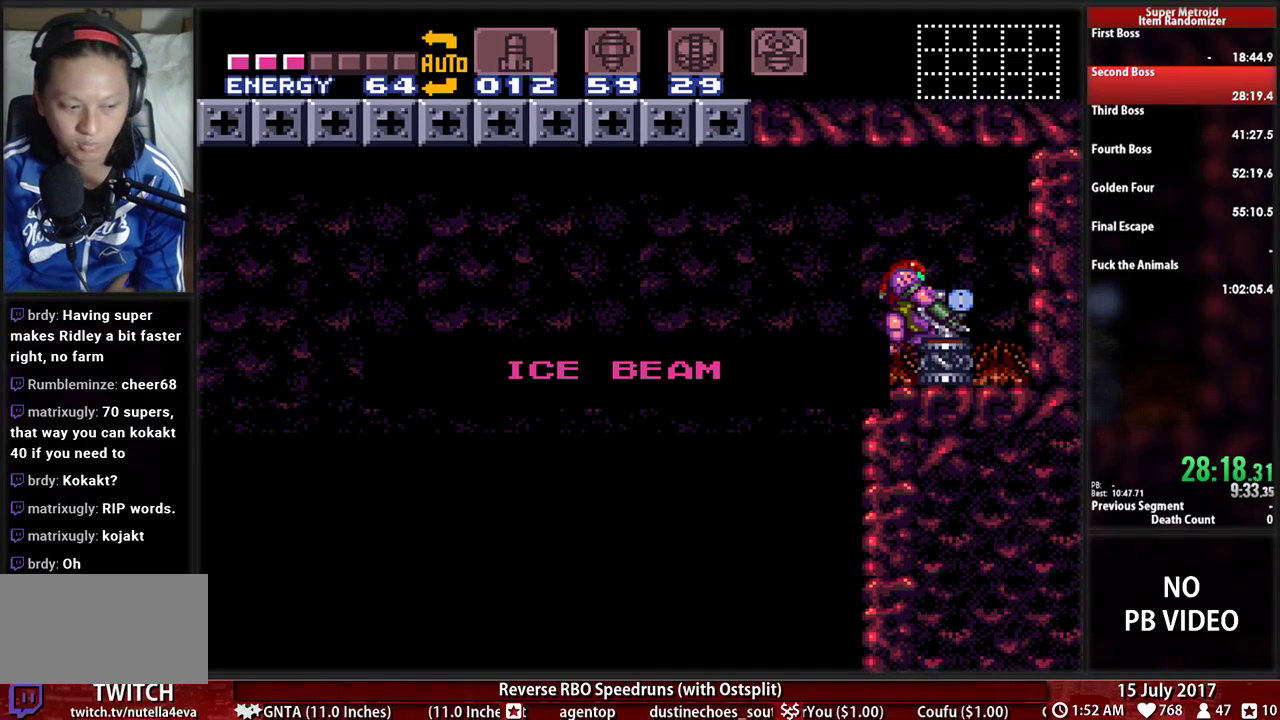
{"dt_ms": 500, "buttons": [], "events": []}
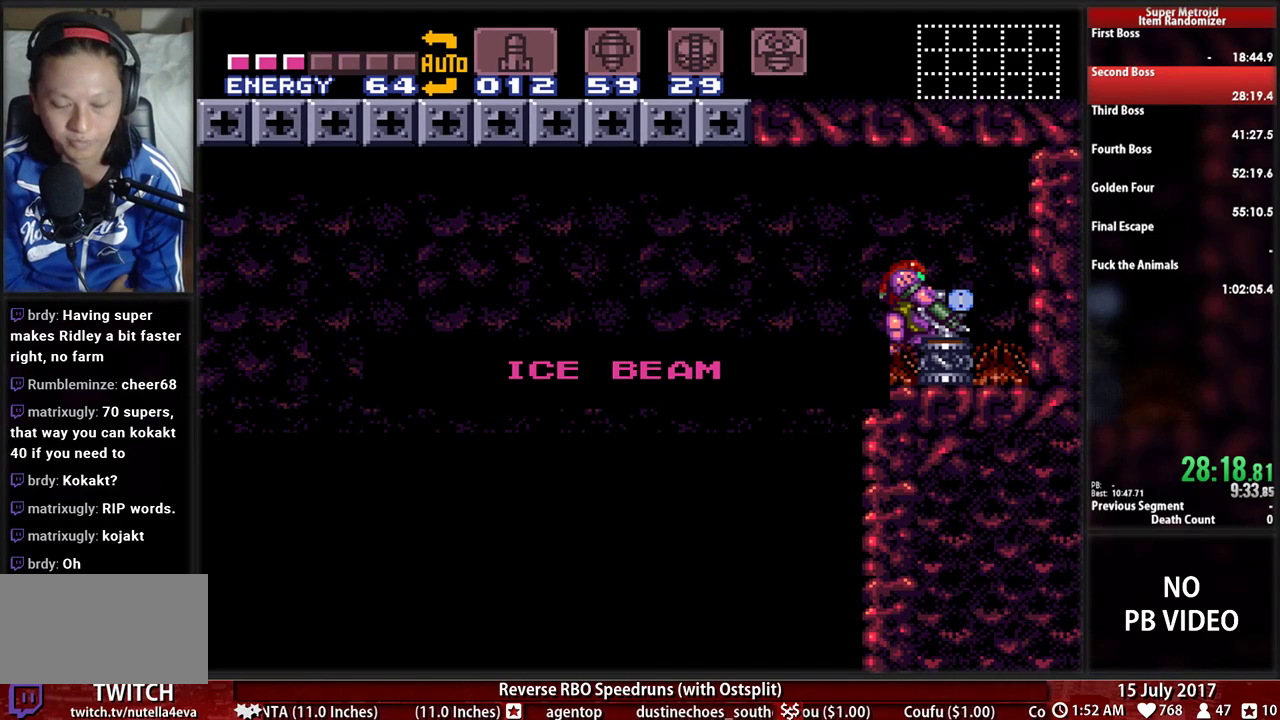
{"dt_ms": 500, "buttons": [], "events": []}
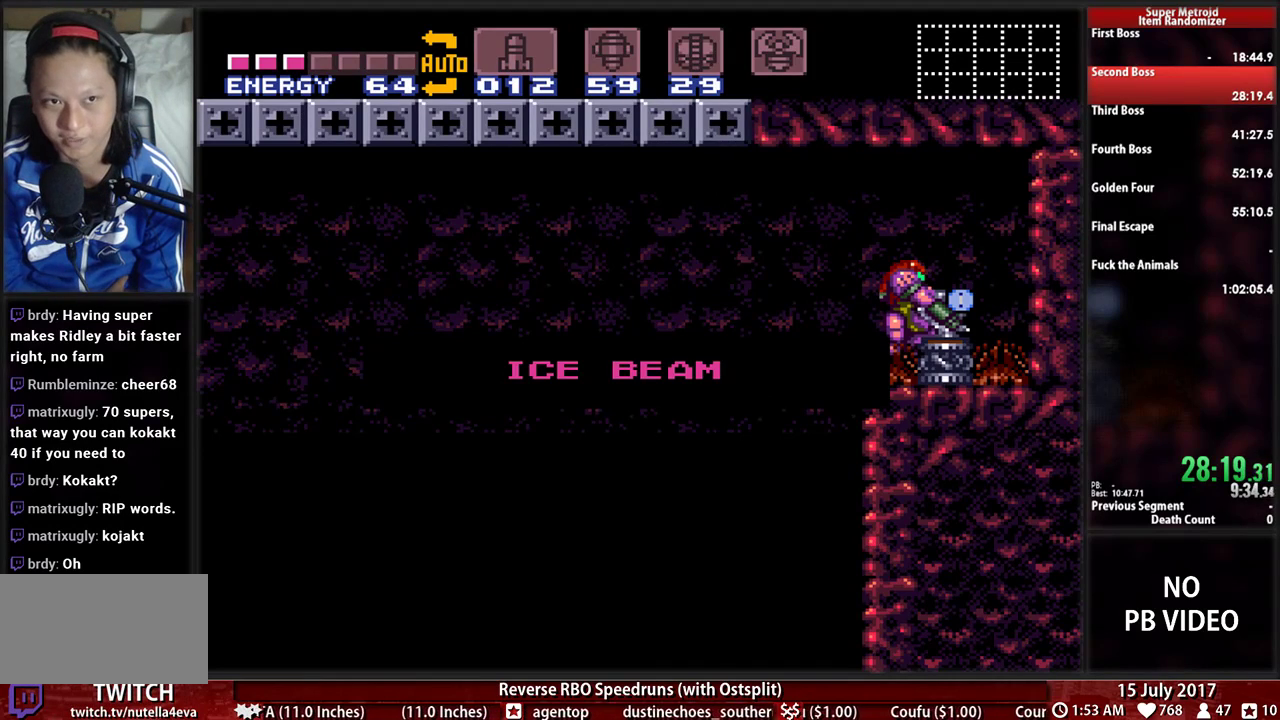
{"dt_ms": 500, "buttons": [], "events": []}
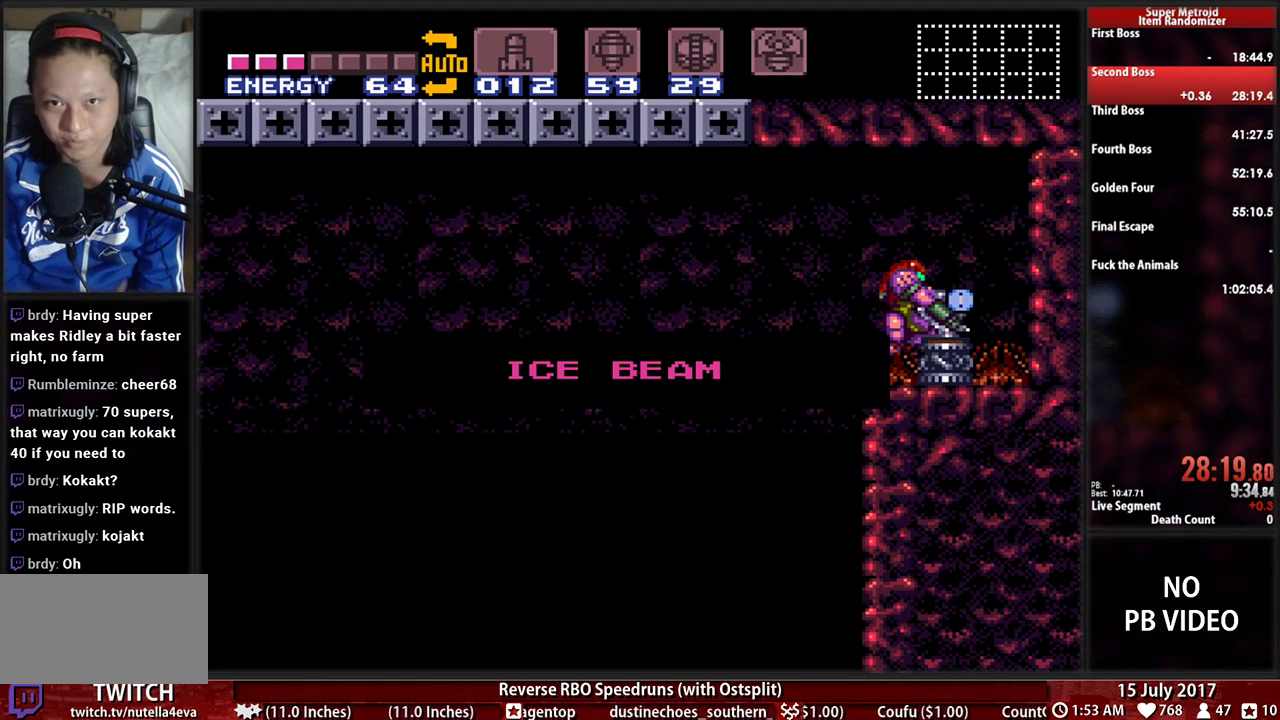
{"dt_ms": 500, "buttons": ["L1"], "events": [[69, "L1", "down"]]}
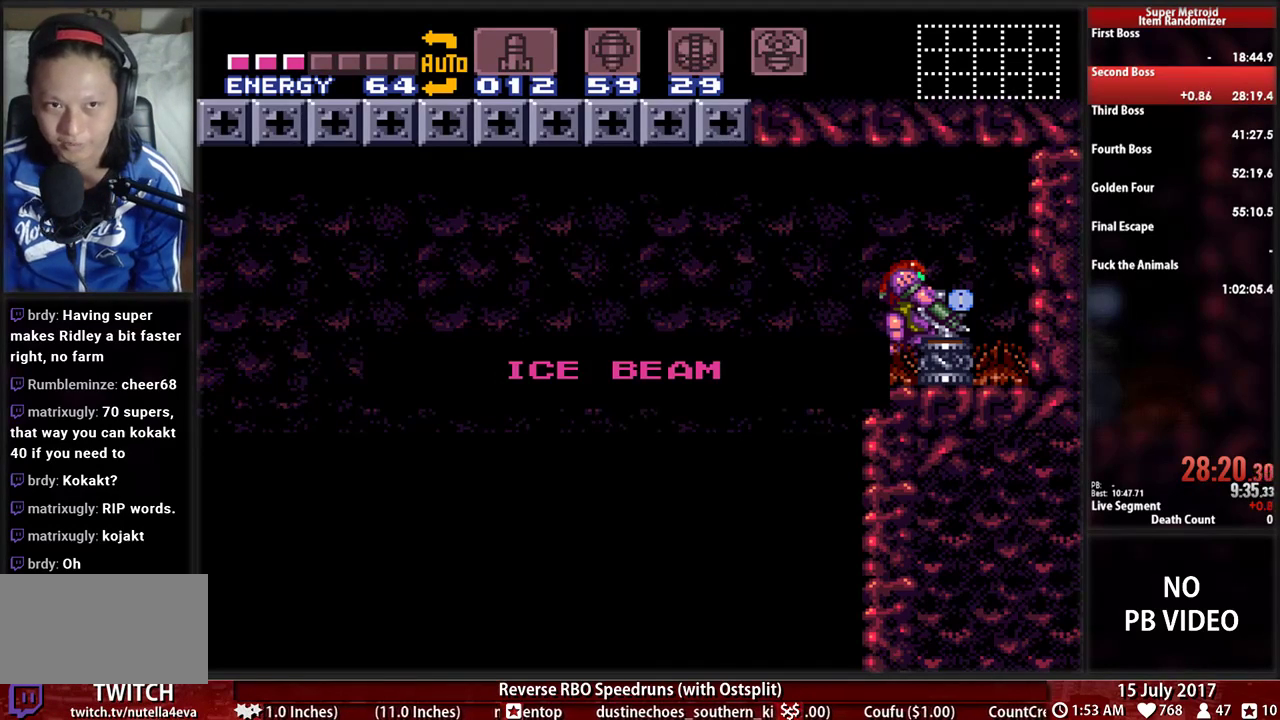
{"dt_ms": 500, "buttons": ["B", "L1", "DPAD_RIGHT"], "events": [[155, "DPAD_RIGHT", "down"], [345, "L1", "up"], [448, "B", "down"], [483, "L1", "down"]]}
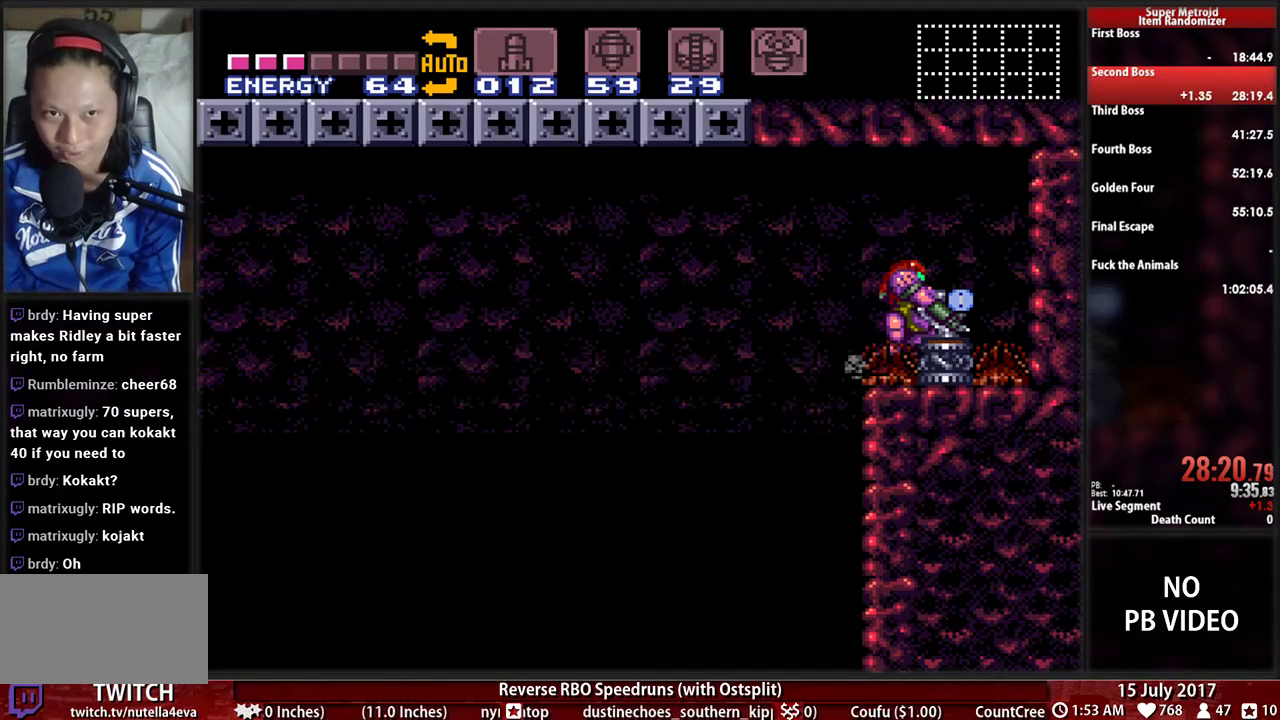
{"dt_ms": 500, "buttons": ["B"], "events": [[190, "L1", "up"], [276, "DPAD_RIGHT", "up"], [310, "DPAD_LEFT", "down"], [379, "DPAD_LEFT", "up"]]}
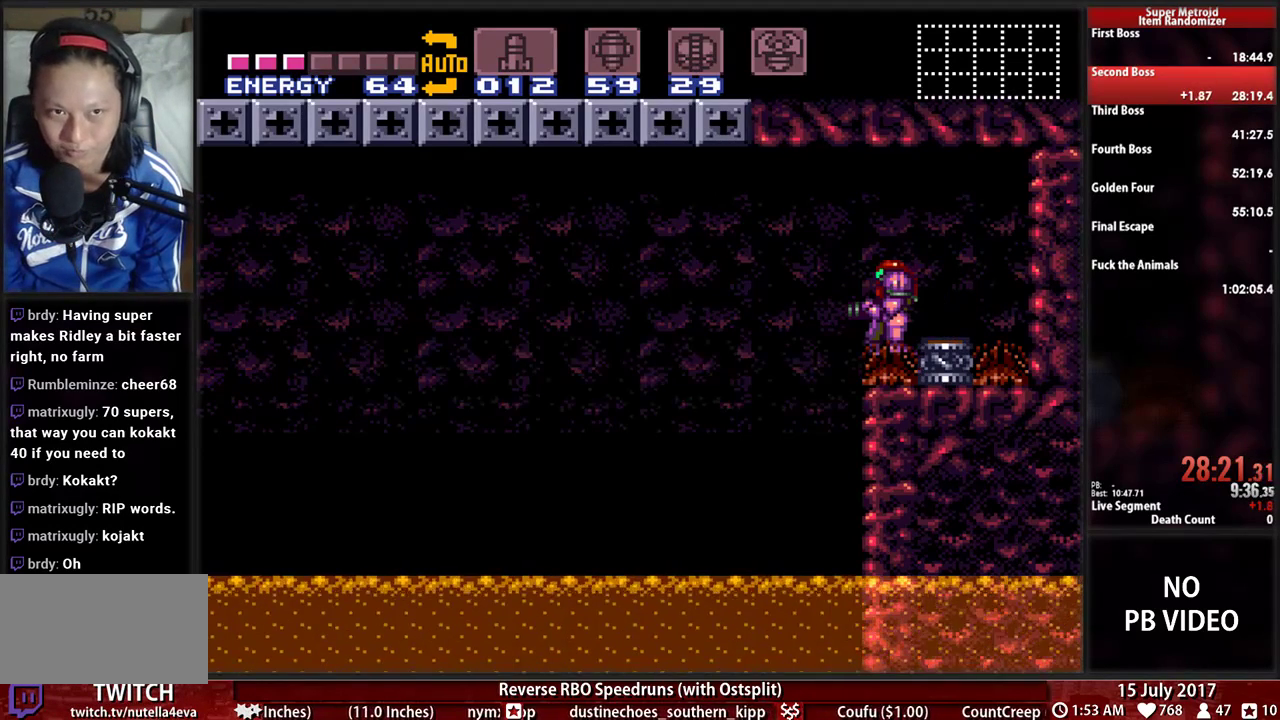
{"dt_ms": 500, "buttons": ["B", "DPAD_LEFT"], "events": [[483, "DPAD_LEFT", "down"]]}
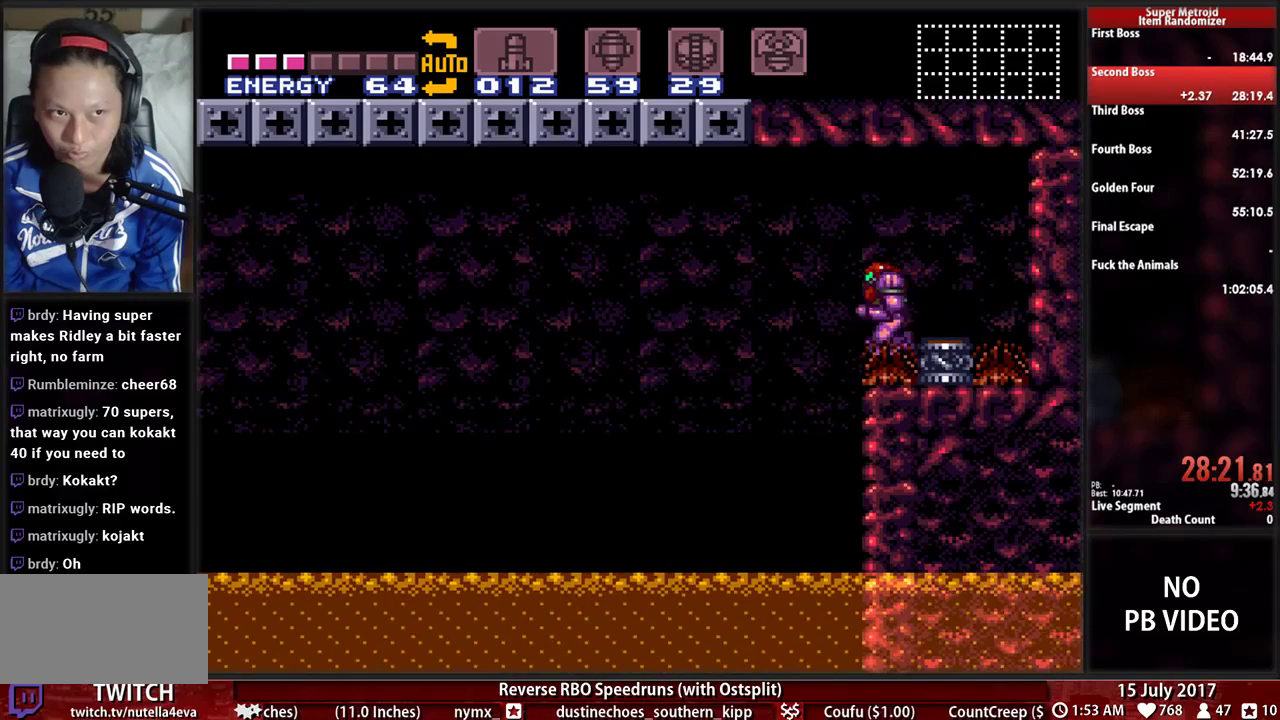
{"dt_ms": 500, "buttons": ["DPAD_RIGHT"], "events": [[52, "A", "down"], [52, "B", "up"], [121, "A", "up"], [276, "DPAD_LEFT", "up"], [310, "DPAD_RIGHT", "down"]]}
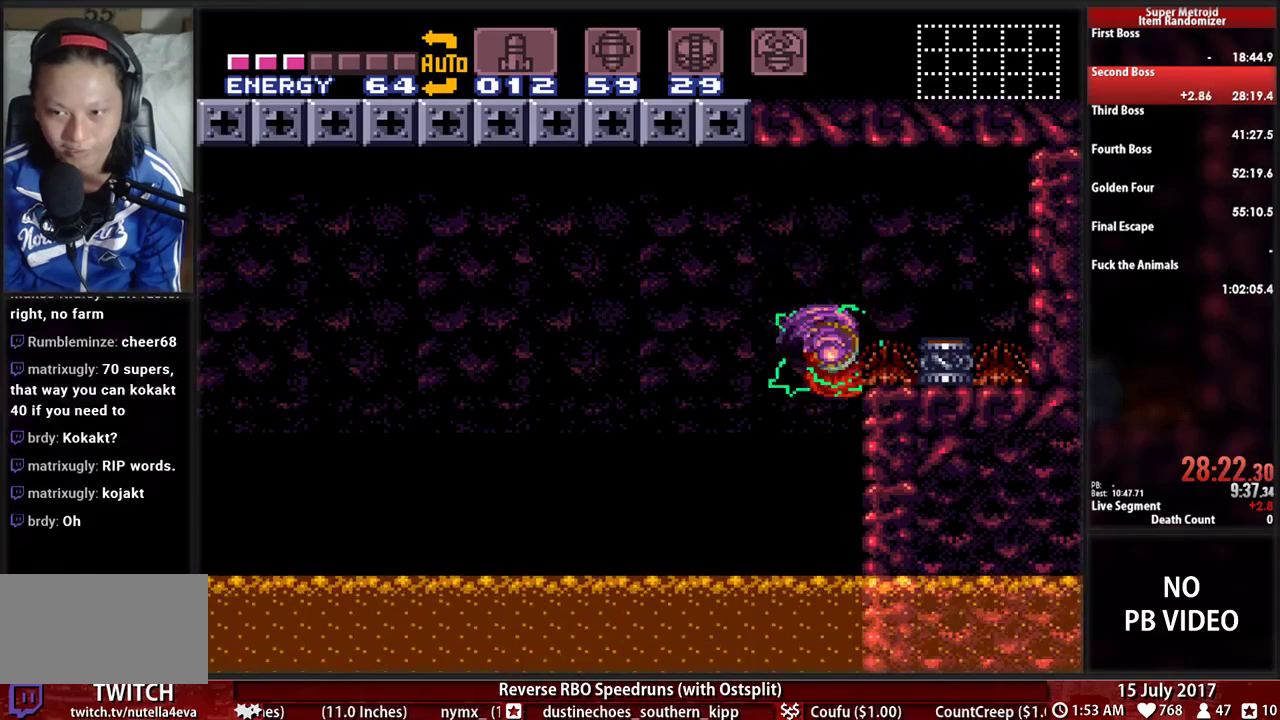
{"dt_ms": 500, "buttons": ["DPAD_RIGHT"], "events": [[121, "DPAD_LEFT", "down"], [121, "DPAD_RIGHT", "up"], [224, "A", "down"], [259, "DPAD_LEFT", "up"], [276, "A", "up"], [276, "DPAD_RIGHT", "down"]]}
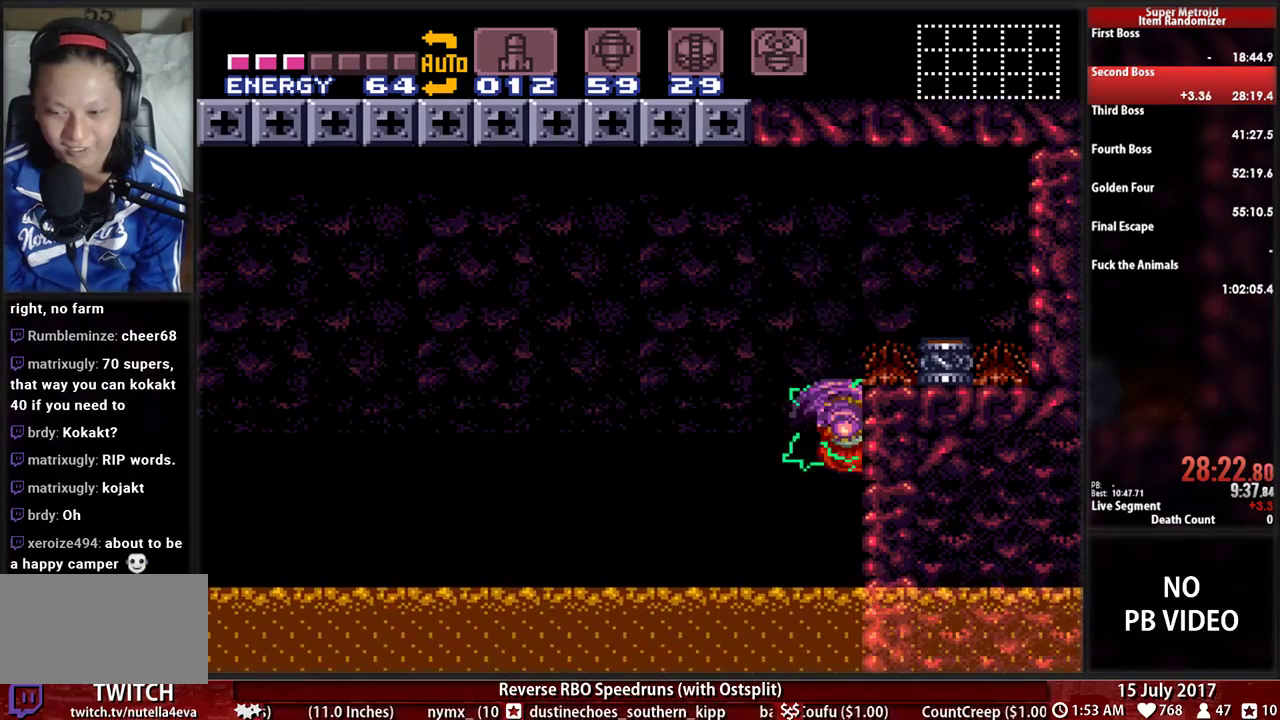
{"dt_ms": 500, "buttons": ["DPAD_LEFT"], "events": [[17, "DPAD_RIGHT", "up"], [52, "DPAD_LEFT", "down"], [190, "DPAD_LEFT", "up"], [224, "DPAD_RIGHT", "down"], [448, "DPAD_RIGHT", "up"], [483, "DPAD_LEFT", "down"]]}
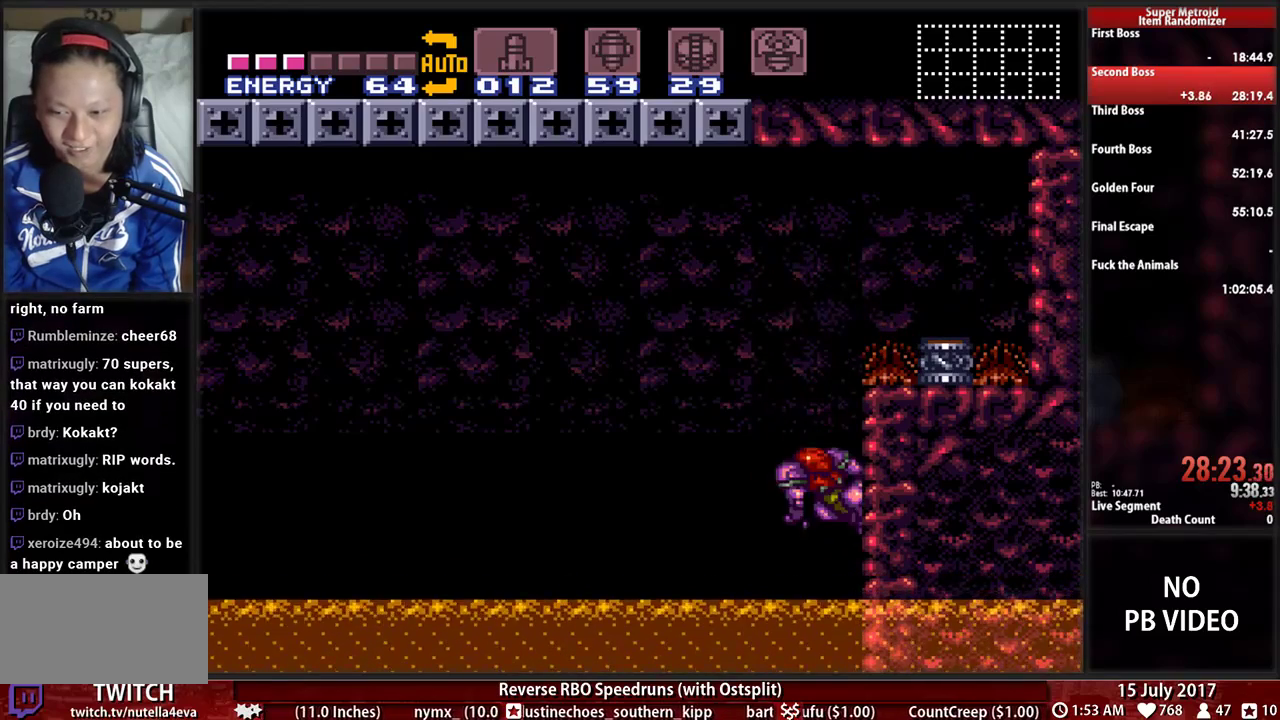
{"dt_ms": 500, "buttons": ["A", "DPAD_LEFT"], "events": [[86, "A", "down"], [121, "DPAD_LEFT", "up"], [155, "A", "up"], [155, "DPAD_RIGHT", "down"], [345, "DPAD_LEFT", "down"], [345, "DPAD_RIGHT", "up"], [483, "A", "down"]]}
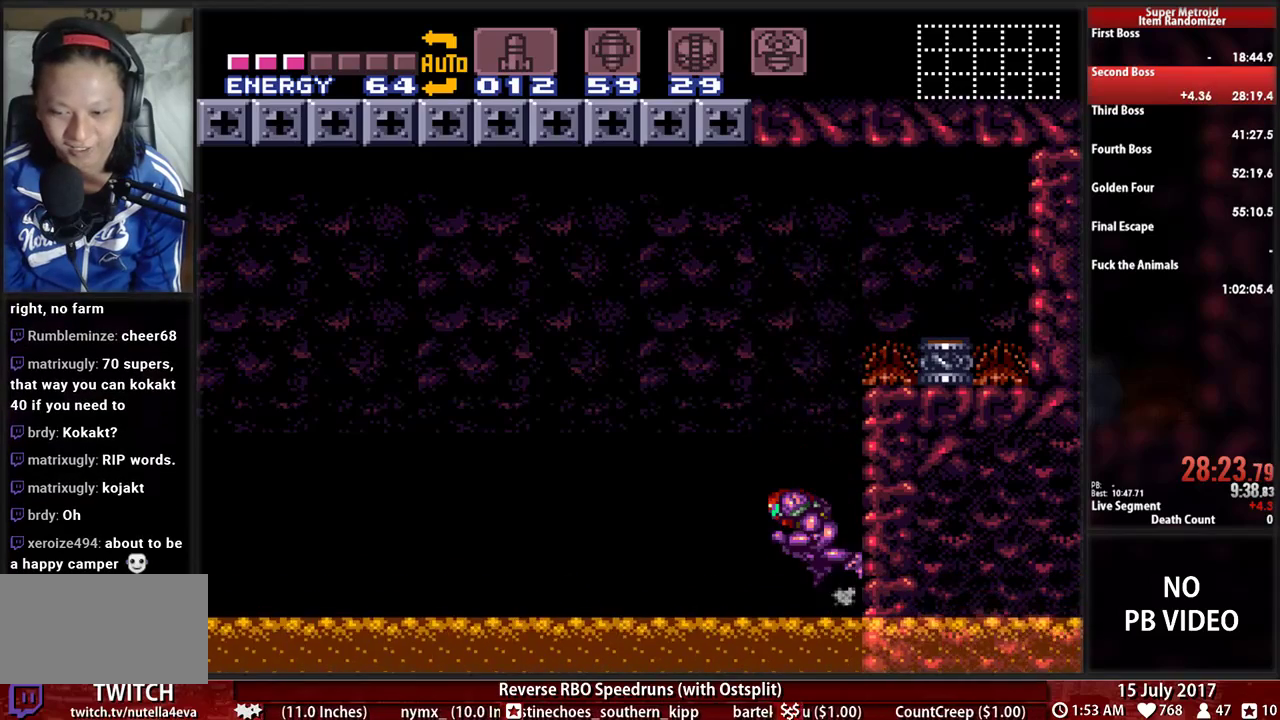
{"dt_ms": 500, "buttons": ["A", "DPAD_LEFT"], "events": [[52, "DPAD_LEFT", "up"], [86, "A", "up"], [86, "DPAD_RIGHT", "down"], [310, "DPAD_LEFT", "down"], [310, "DPAD_RIGHT", "up"], [448, "A", "down"]]}
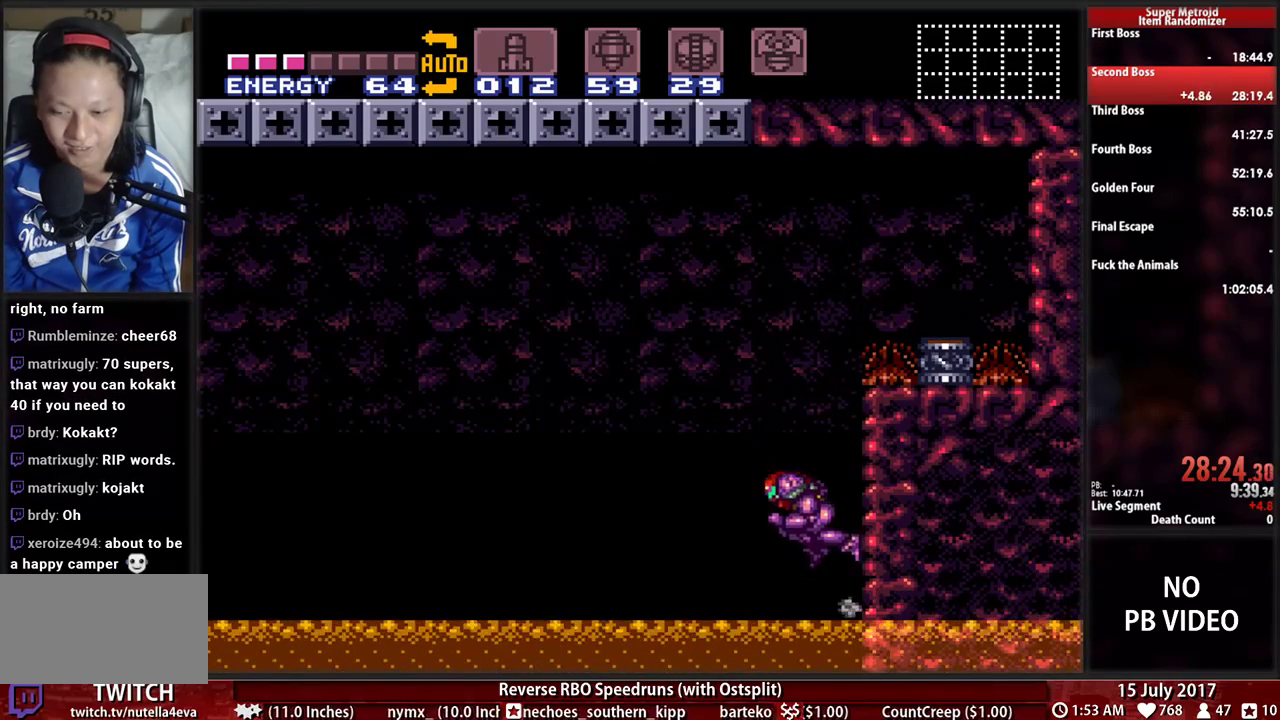
{"dt_ms": 1000, "buttons": ["B", "DPAD_RIGHT"]}
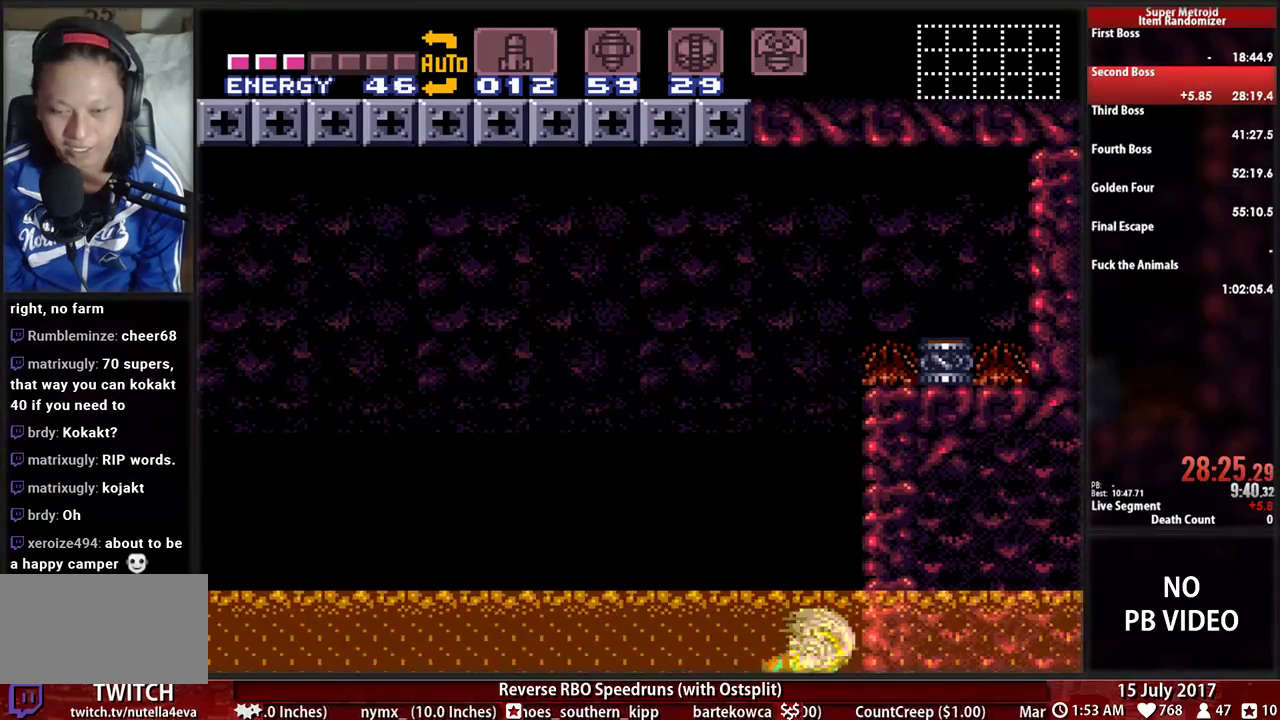
{"dt_ms": 500, "buttons": ["A", "DPAD_RIGHT"], "events": [[241, "A", "down"], [259, "B", "up"]]}
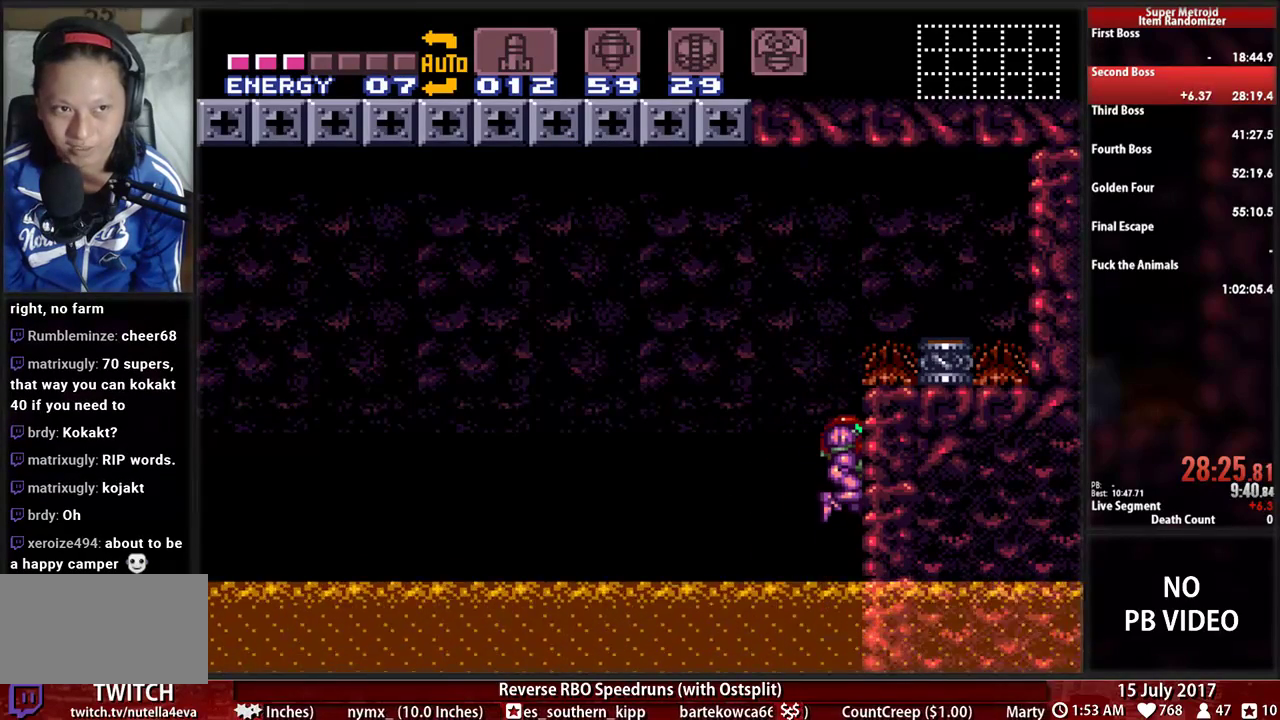
{"dt_ms": 500, "buttons": ["B", "DPAD_LEFT"], "events": [[69, "A", "up"], [293, "B", "down"], [431, "DPAD_RIGHT", "up"], [500, "DPAD_LEFT", "down"]]}
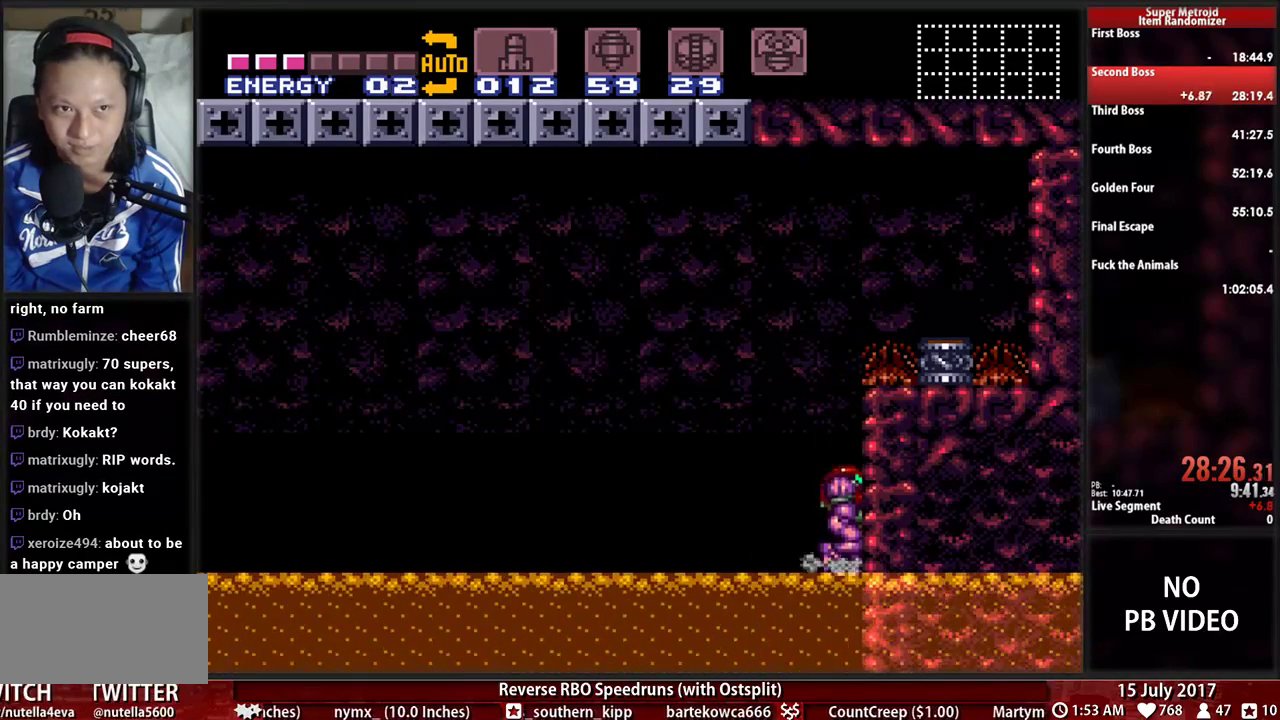
{"dt_ms": 500, "buttons": ["B", "DPAD_LEFT"], "events": []}
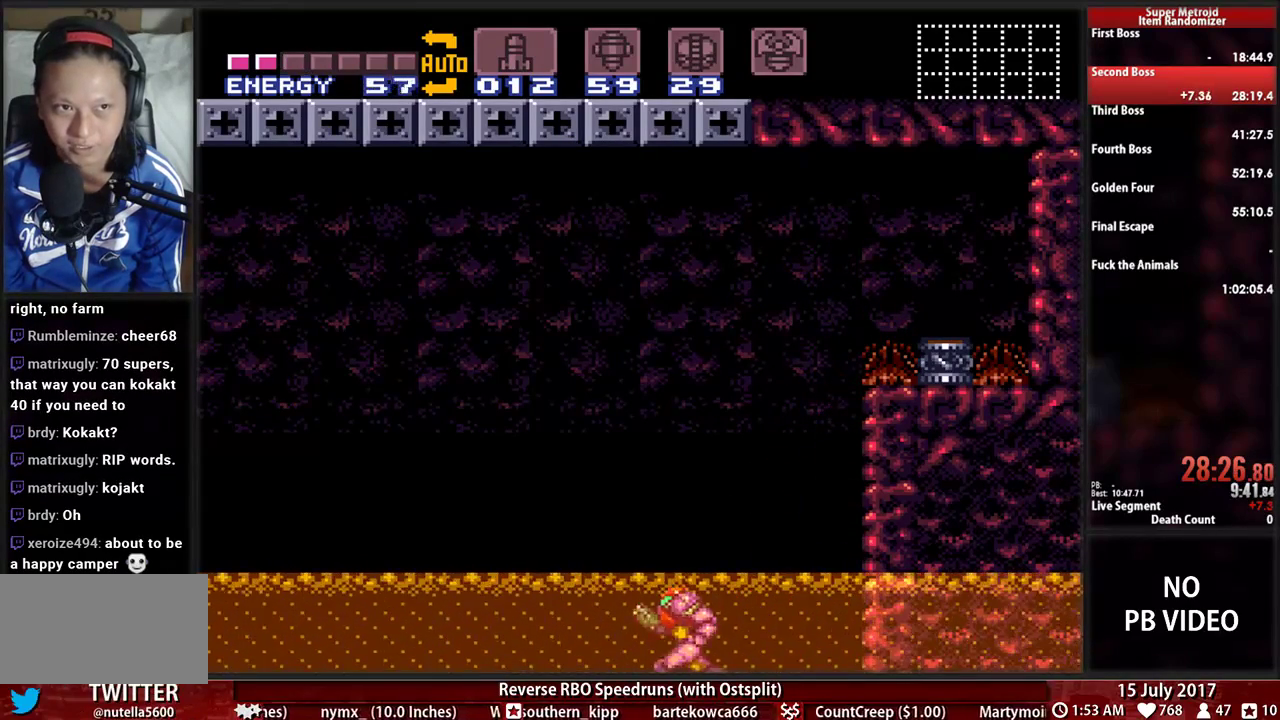
{"dt_ms": 500, "buttons": ["B", "DPAD_LEFT"], "events": []}
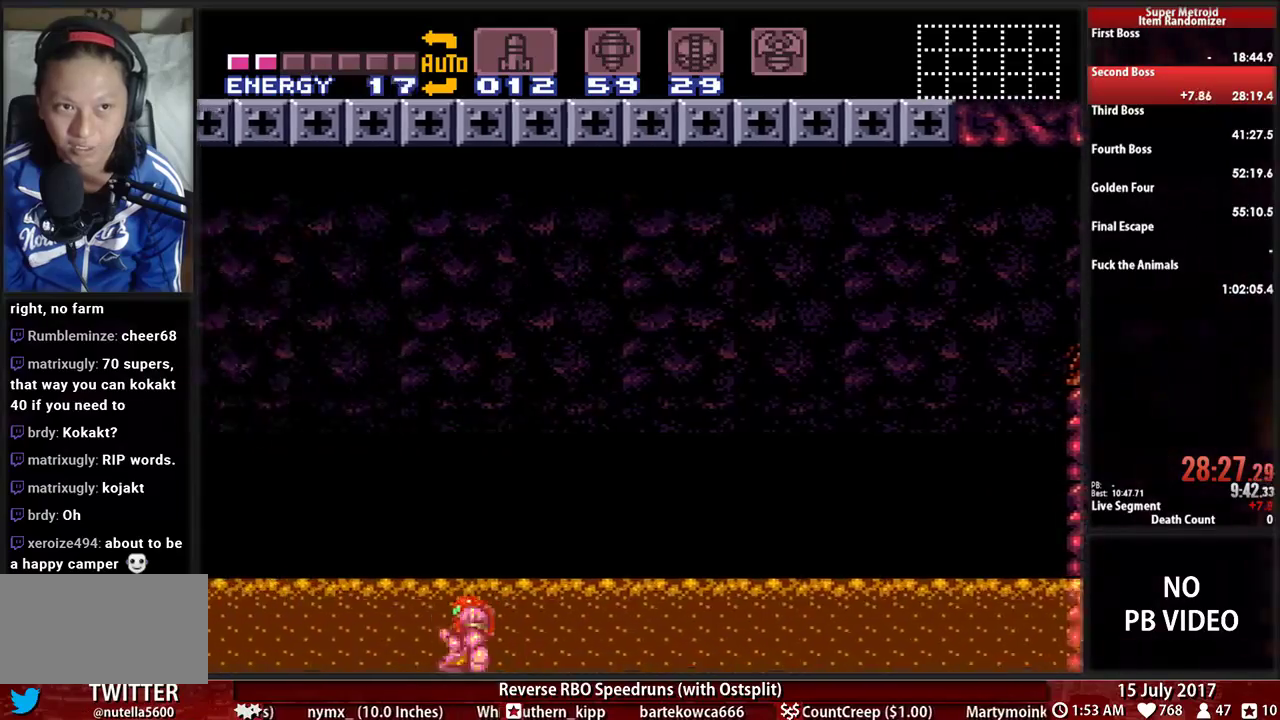
{"dt_ms": 500, "buttons": ["A", "DPAD_LEFT"], "events": [[17, "A", "down"], [52, "B", "up"]]}